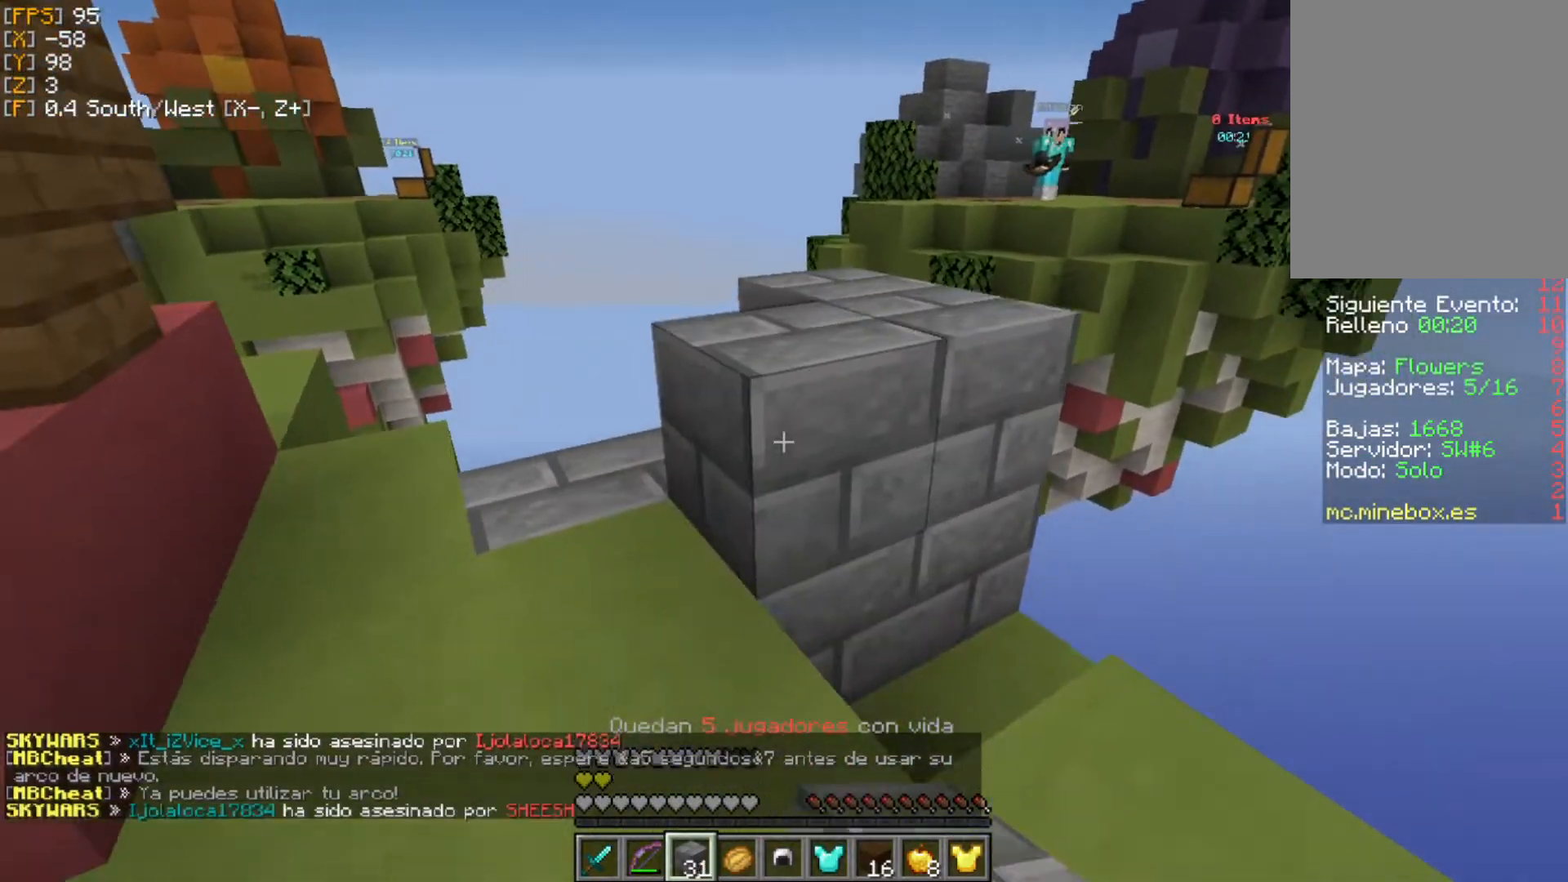
Gameplay with keyboard and mouse; each line is a JSON object with the keys and mouse buttons held at the frame after it. "events" lists presses ("down") and releases ("up") of "a", "d", "s", "w", "mouse_left" and "mouse_right" between this image and that frame as [ms after this image, input, new state], when the widget could be followed in between. "mouse_left", "mouse_right" = the "left", "right" buttons of the "mouse" list. No other keys are recorded. Fast repeated clicks can show as one long hold. Mouse movement is not recorded.
{"keys": ["a", "w"], "mouse": [], "events": [[99, "w", "down"]]}
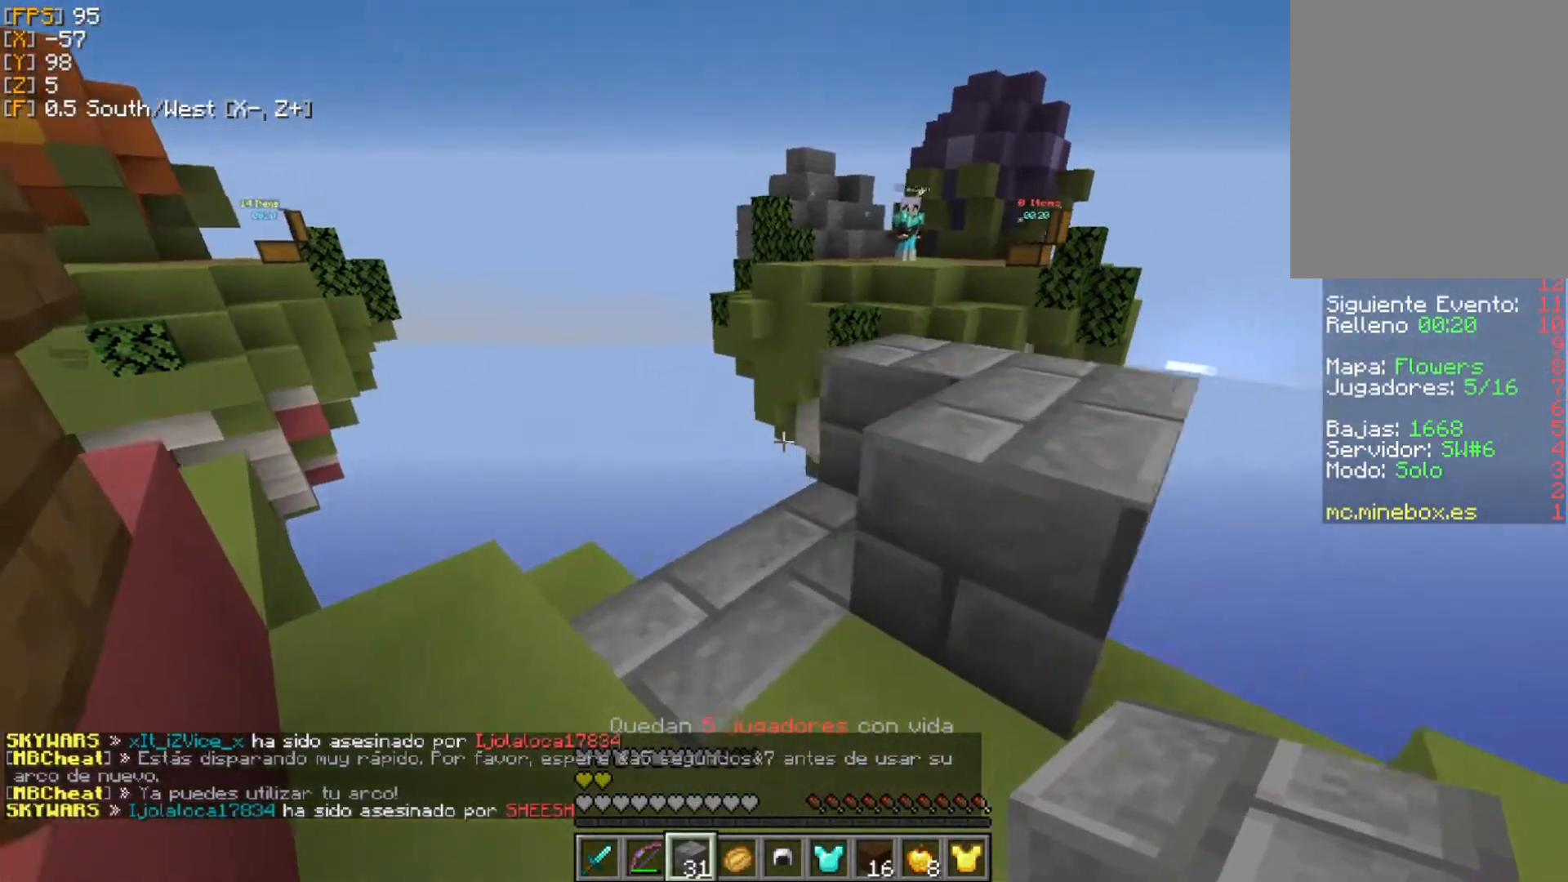
{"keys": ["w"], "mouse": [], "events": [[99, "a", "up"]]}
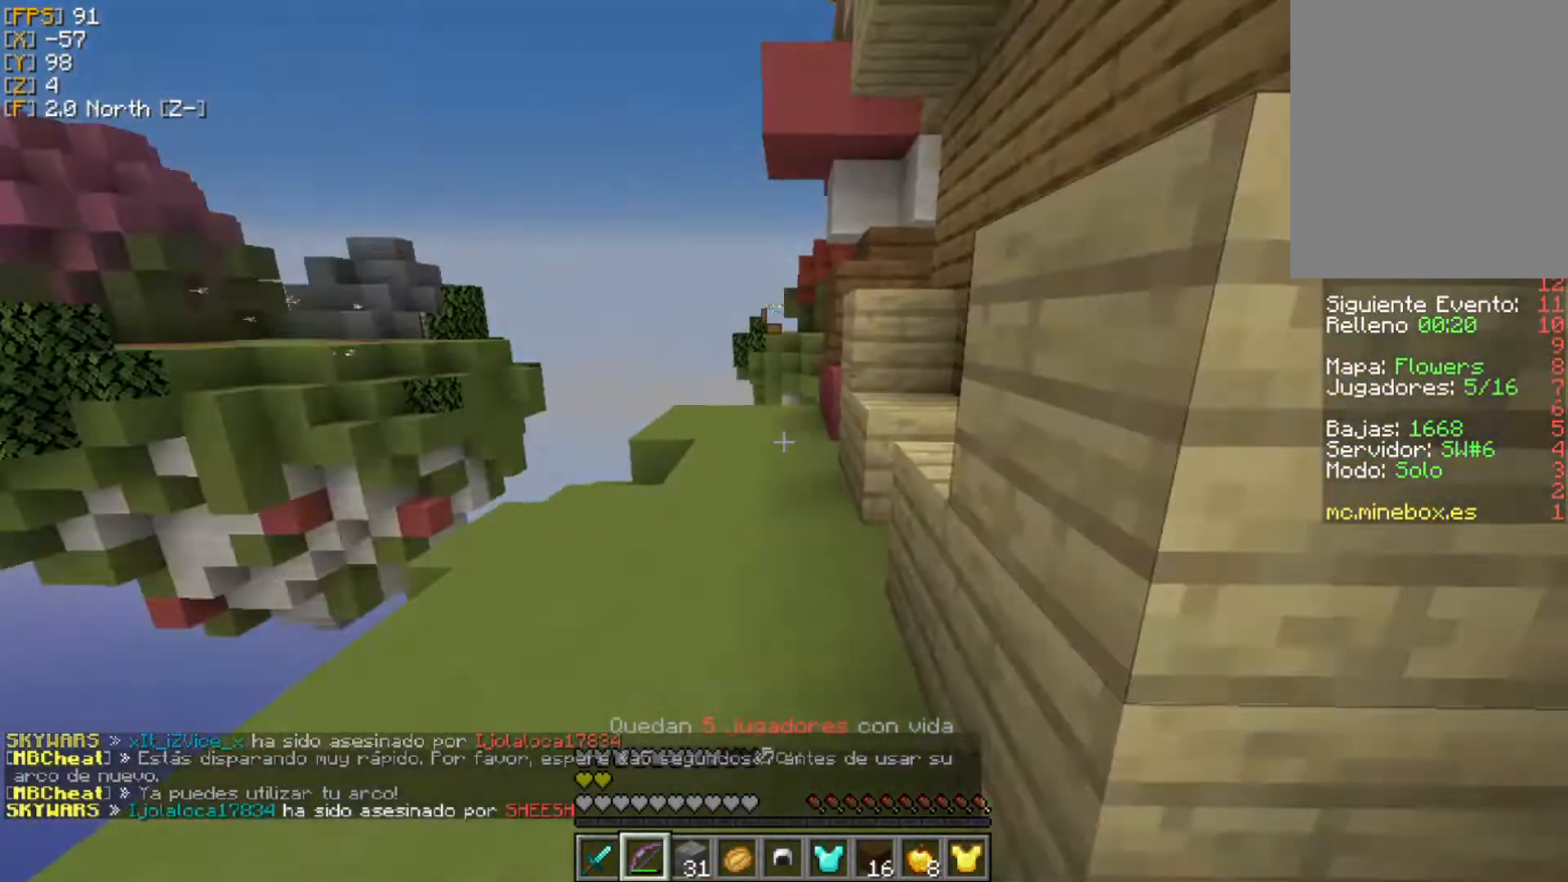
{"keys": ["d", "w"], "mouse": ["right"], "events": [[198, "mouse_left", "down"], [257, "d", "down"], [277, "mouse_left", "up"], [336, "mouse_right", "down"]]}
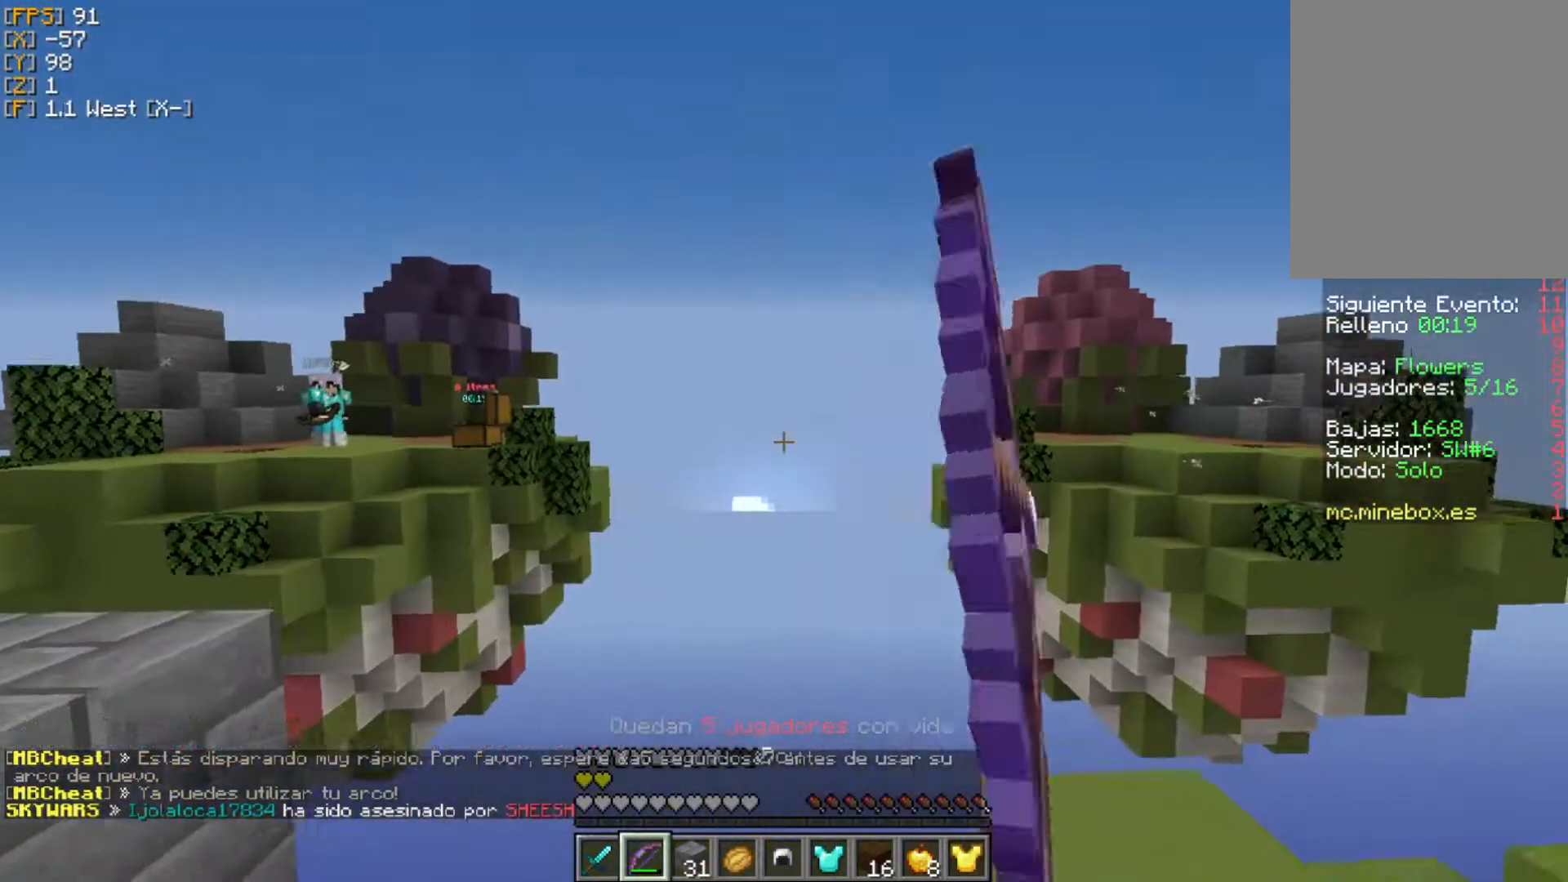
{"keys": ["d", "w"], "mouse": ["right"], "events": []}
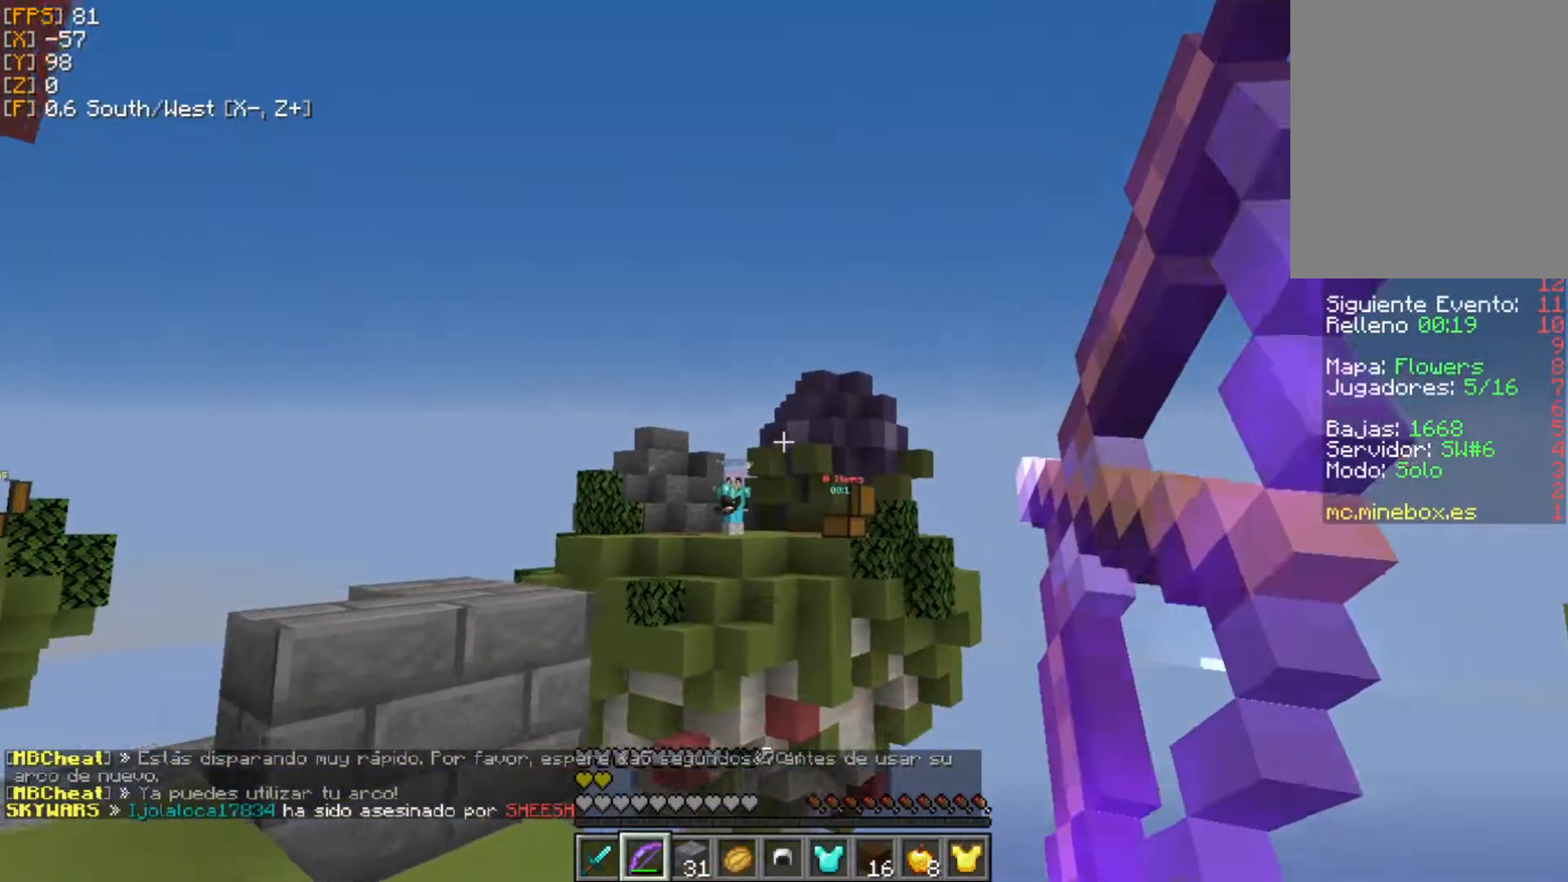
{"keys": ["a", "w"], "mouse": ["right"], "events": [[158, "d", "up"], [198, "a", "down"], [416, "mouse_right", "up"], [495, "mouse_right", "down"]]}
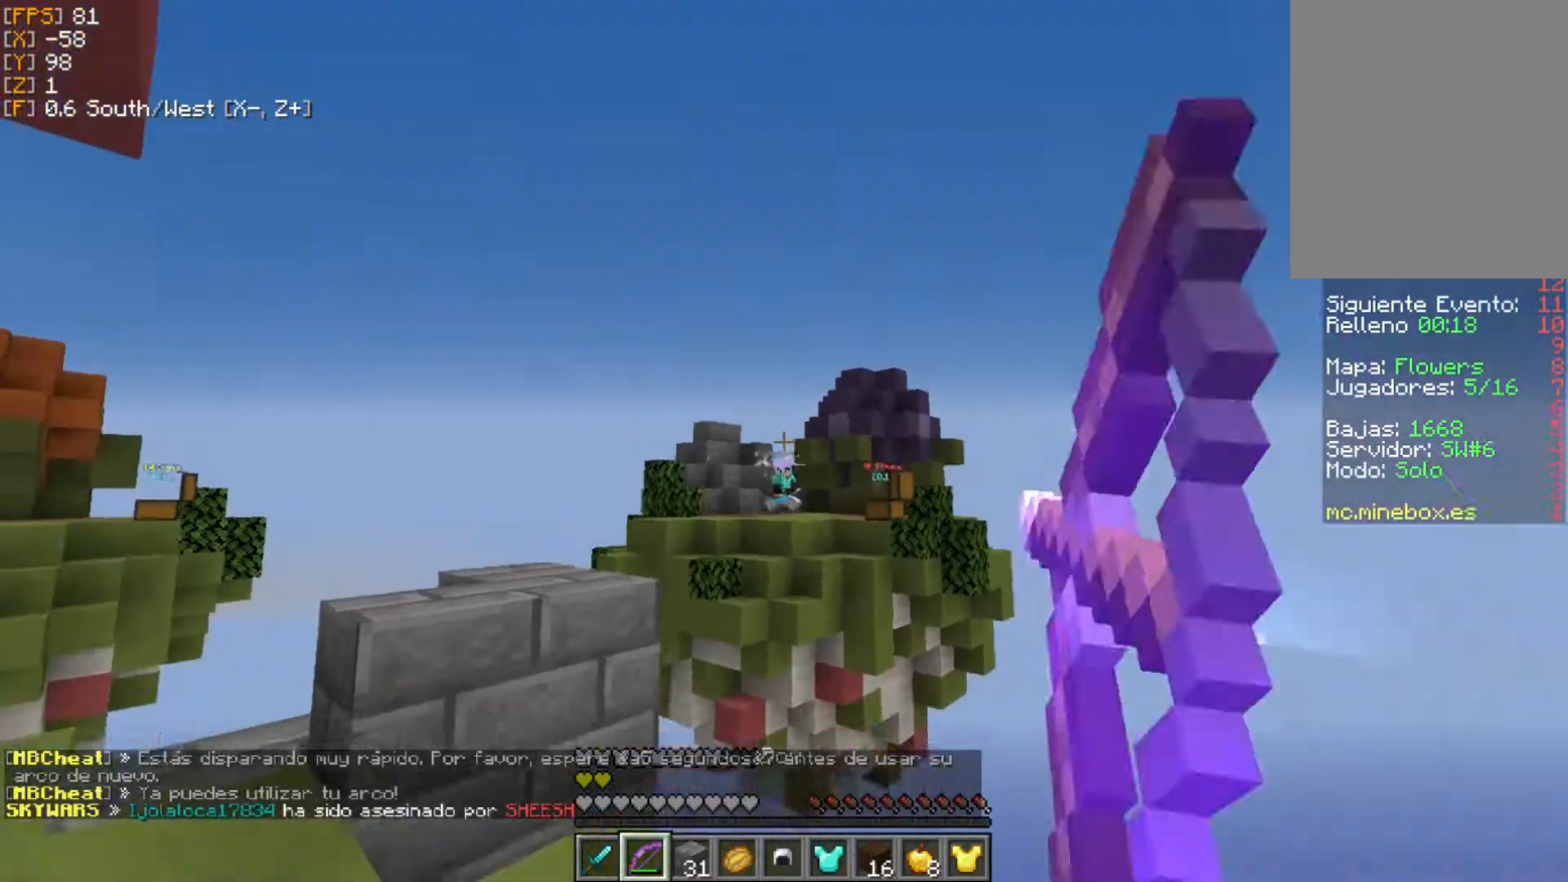
{"keys": ["a", "w"], "mouse": ["right"], "events": []}
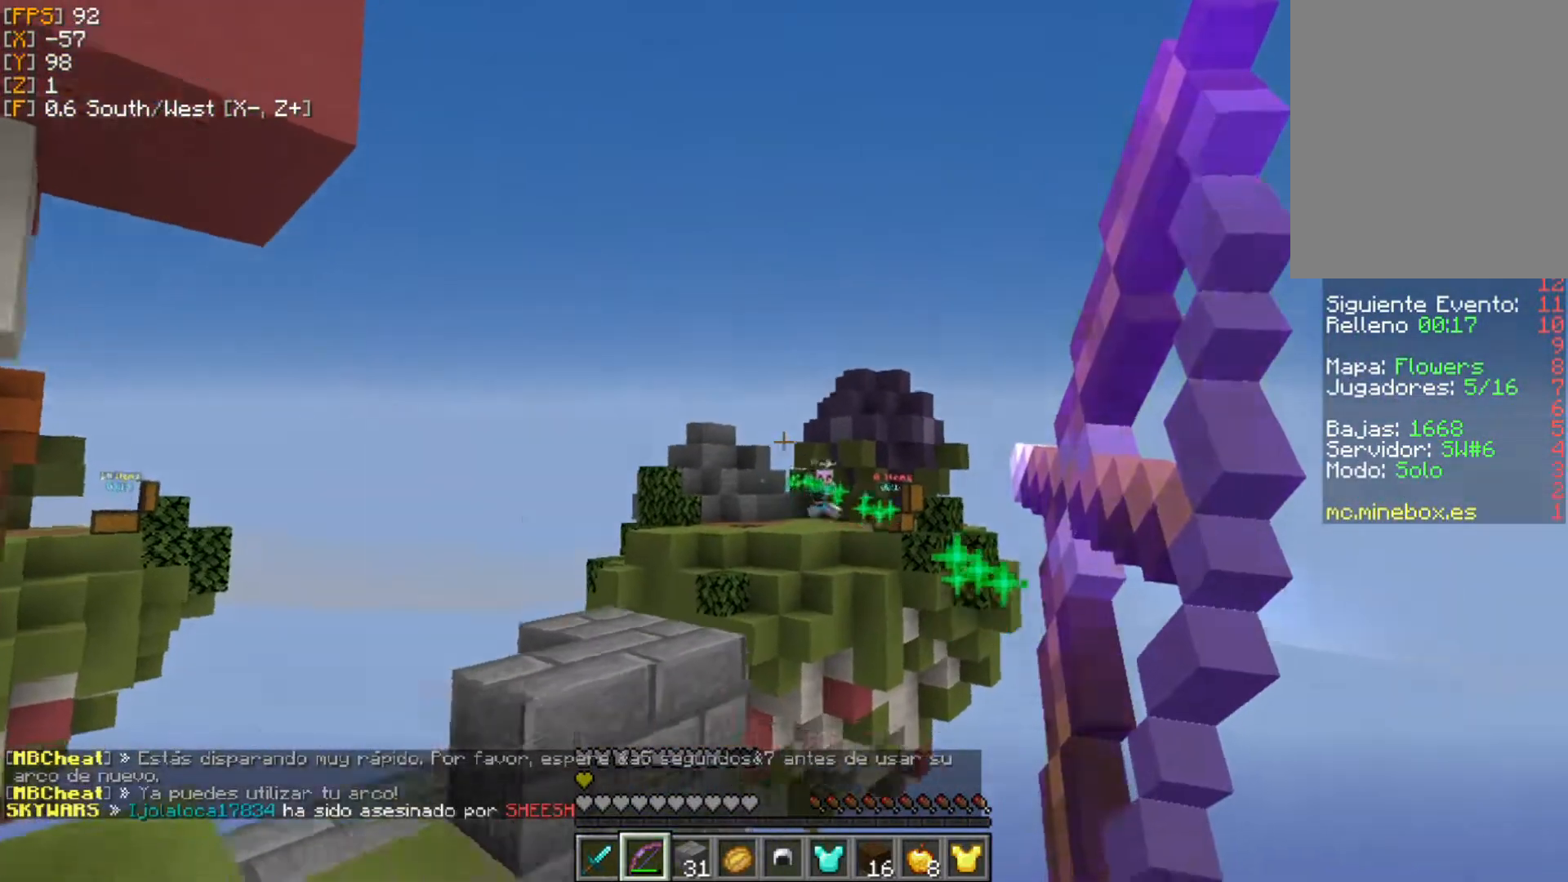
{"keys": ["a", "w"], "mouse": ["right"], "events": []}
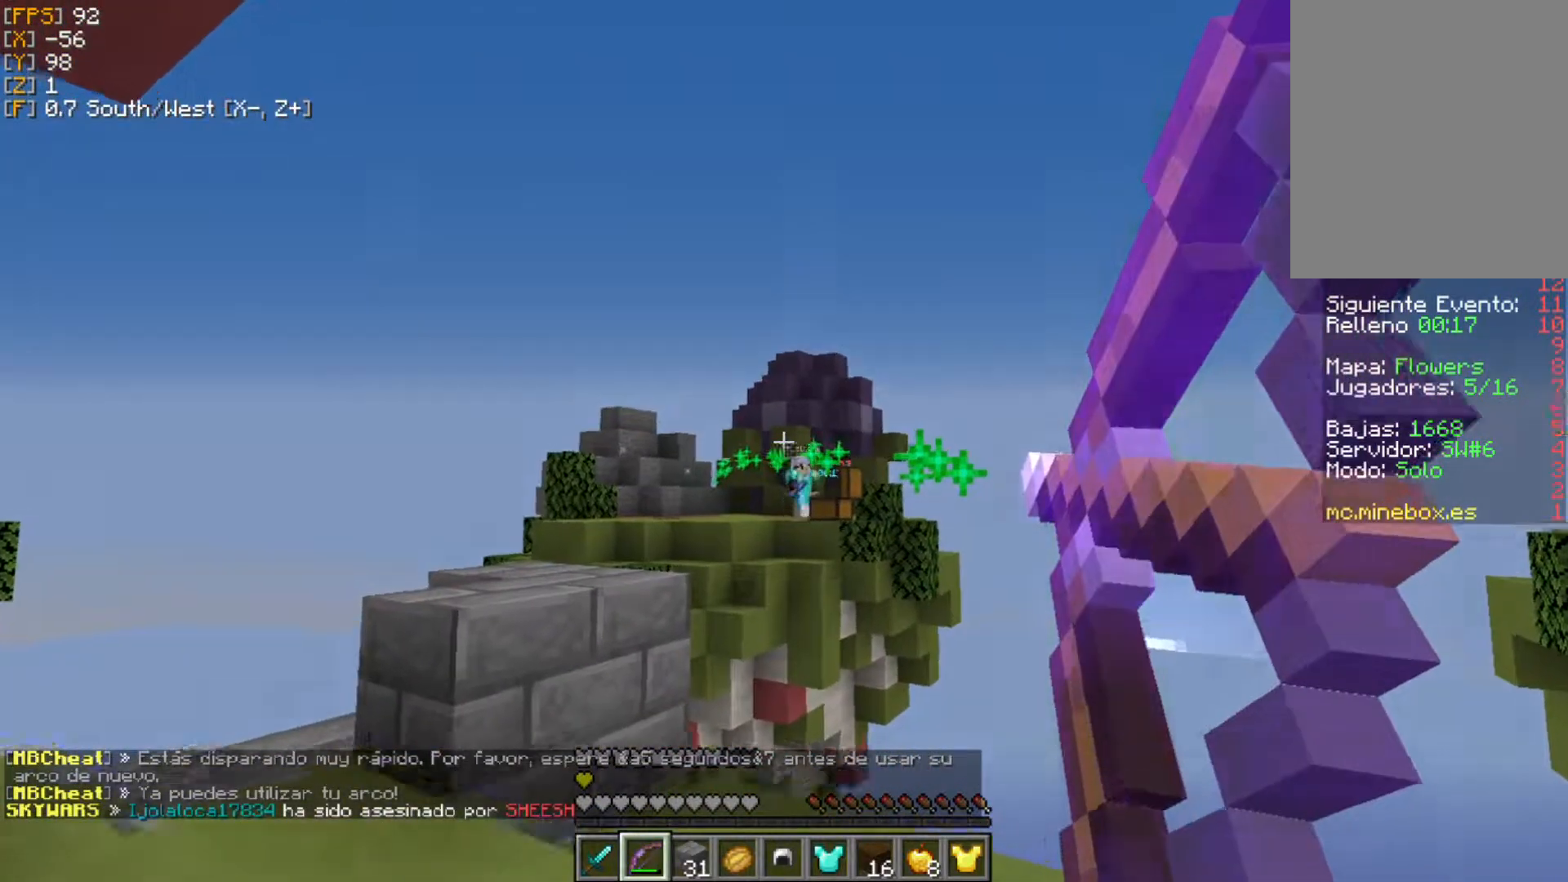
{"keys": ["w"], "mouse": ["right"], "events": [[39, "mouse_right", "up"], [158, "mouse_right", "down"], [415, "a", "up"]]}
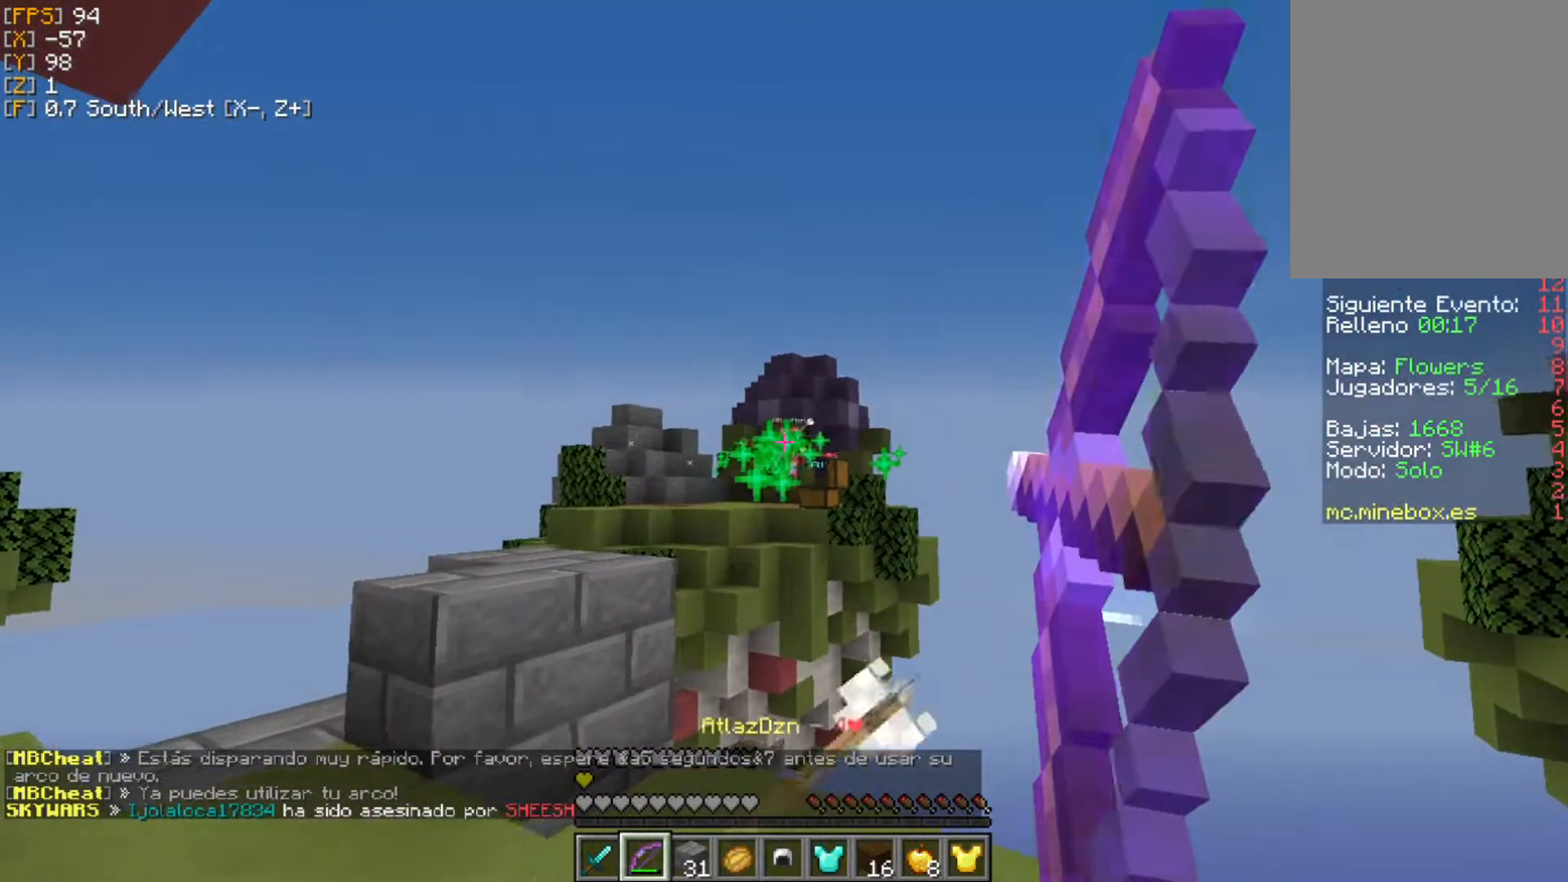
{"keys": ["d", "w"], "mouse": ["right"], "events": [[99, "d", "down"]]}
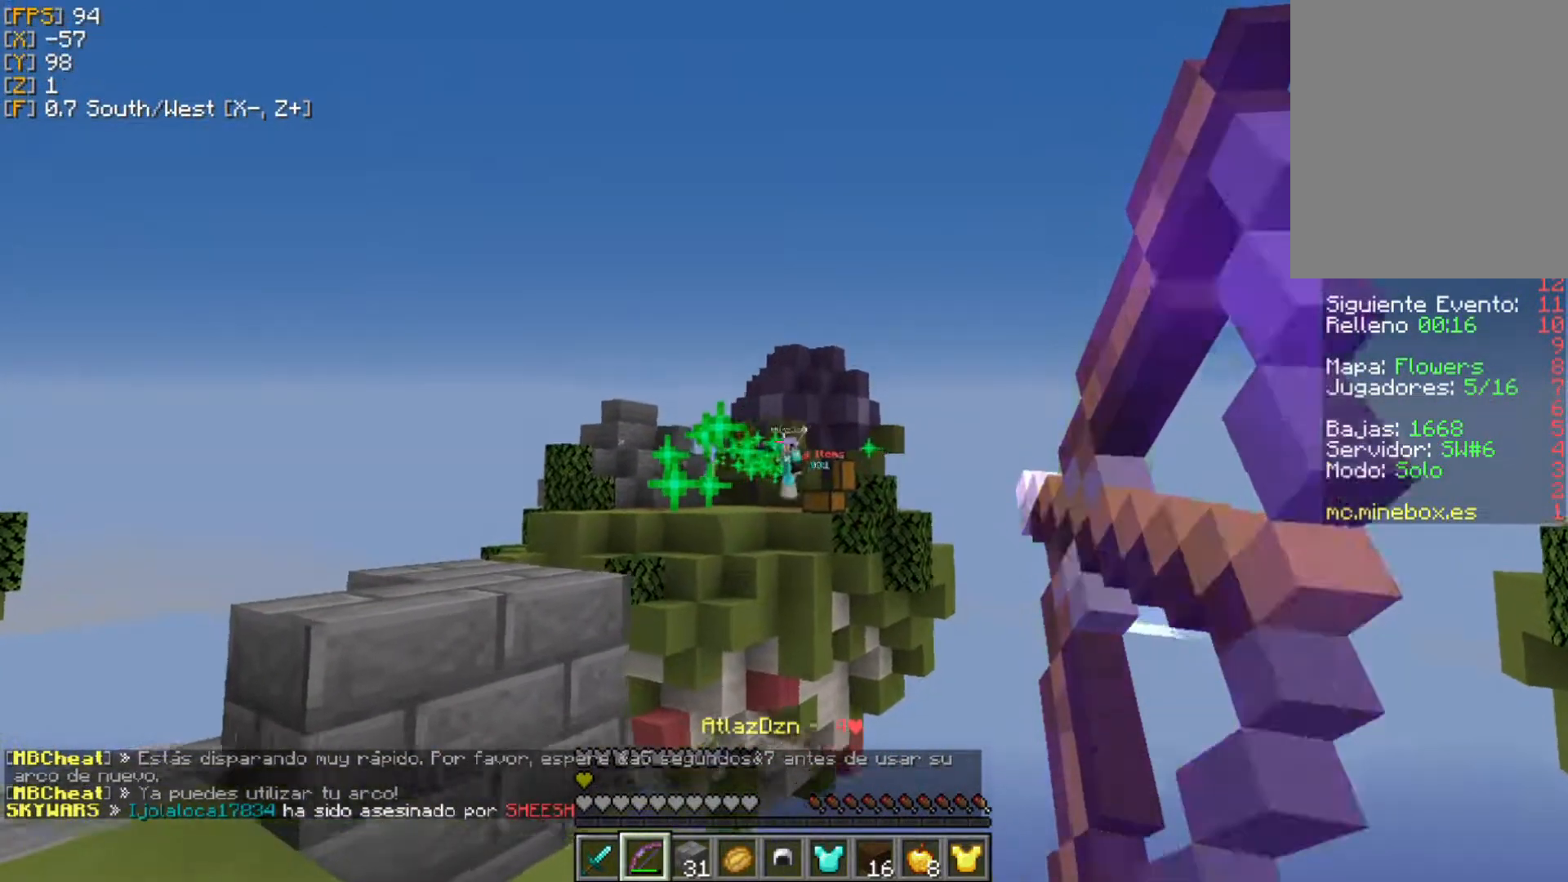
{"keys": ["a", "w"], "mouse": ["right"], "events": [[19, "mouse_right", "up"], [98, "mouse_right", "down"], [197, "a", "down"], [197, "d", "up"]]}
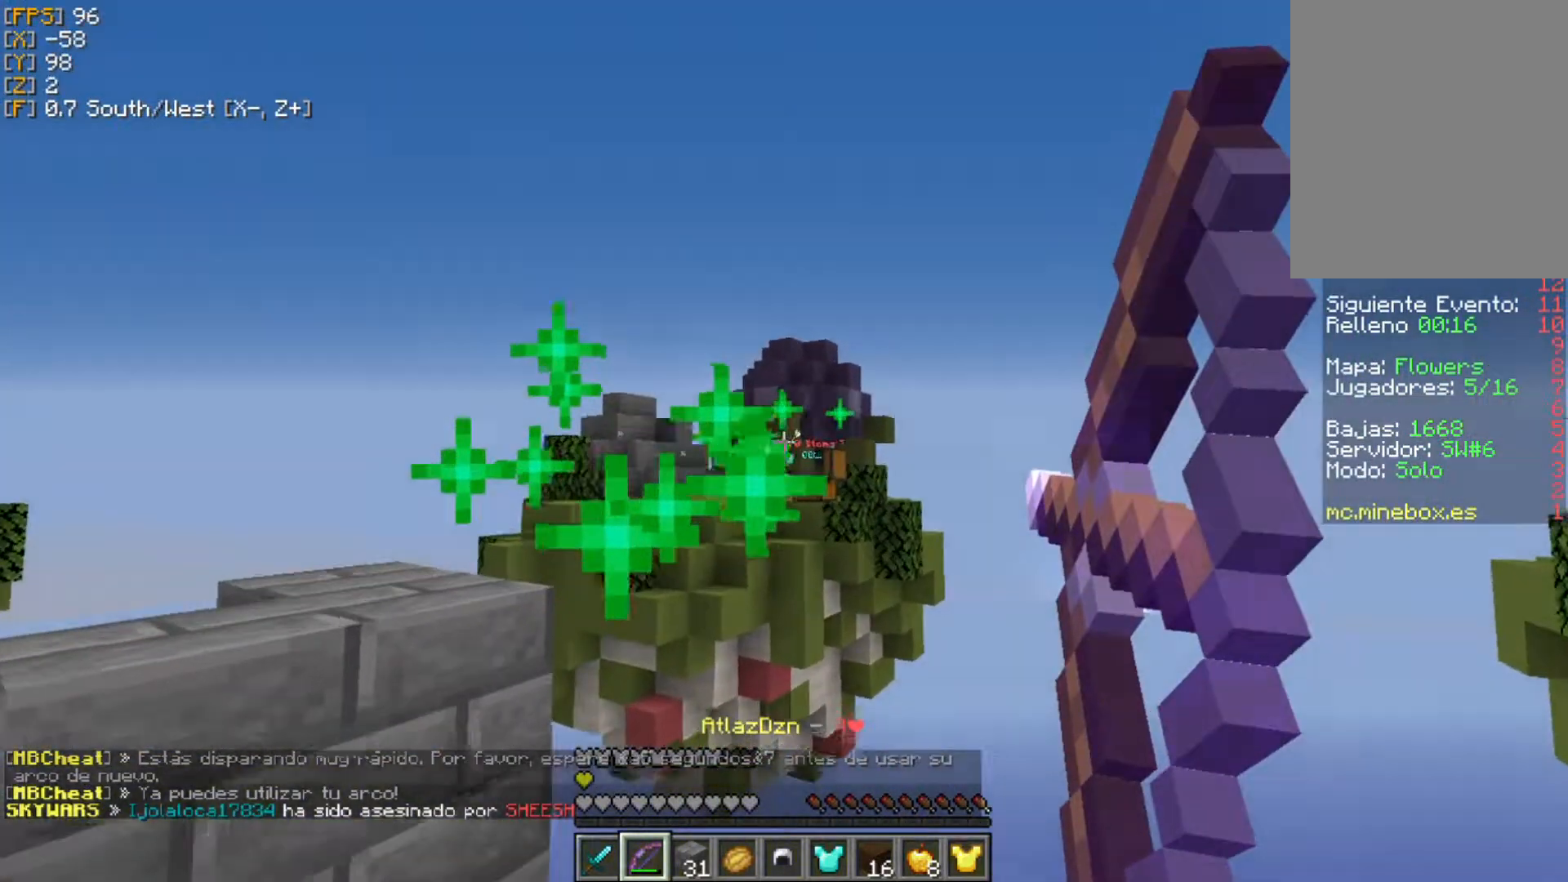
{"keys": ["a", "w"], "mouse": [], "events": [[495, "mouse_right", "up"]]}
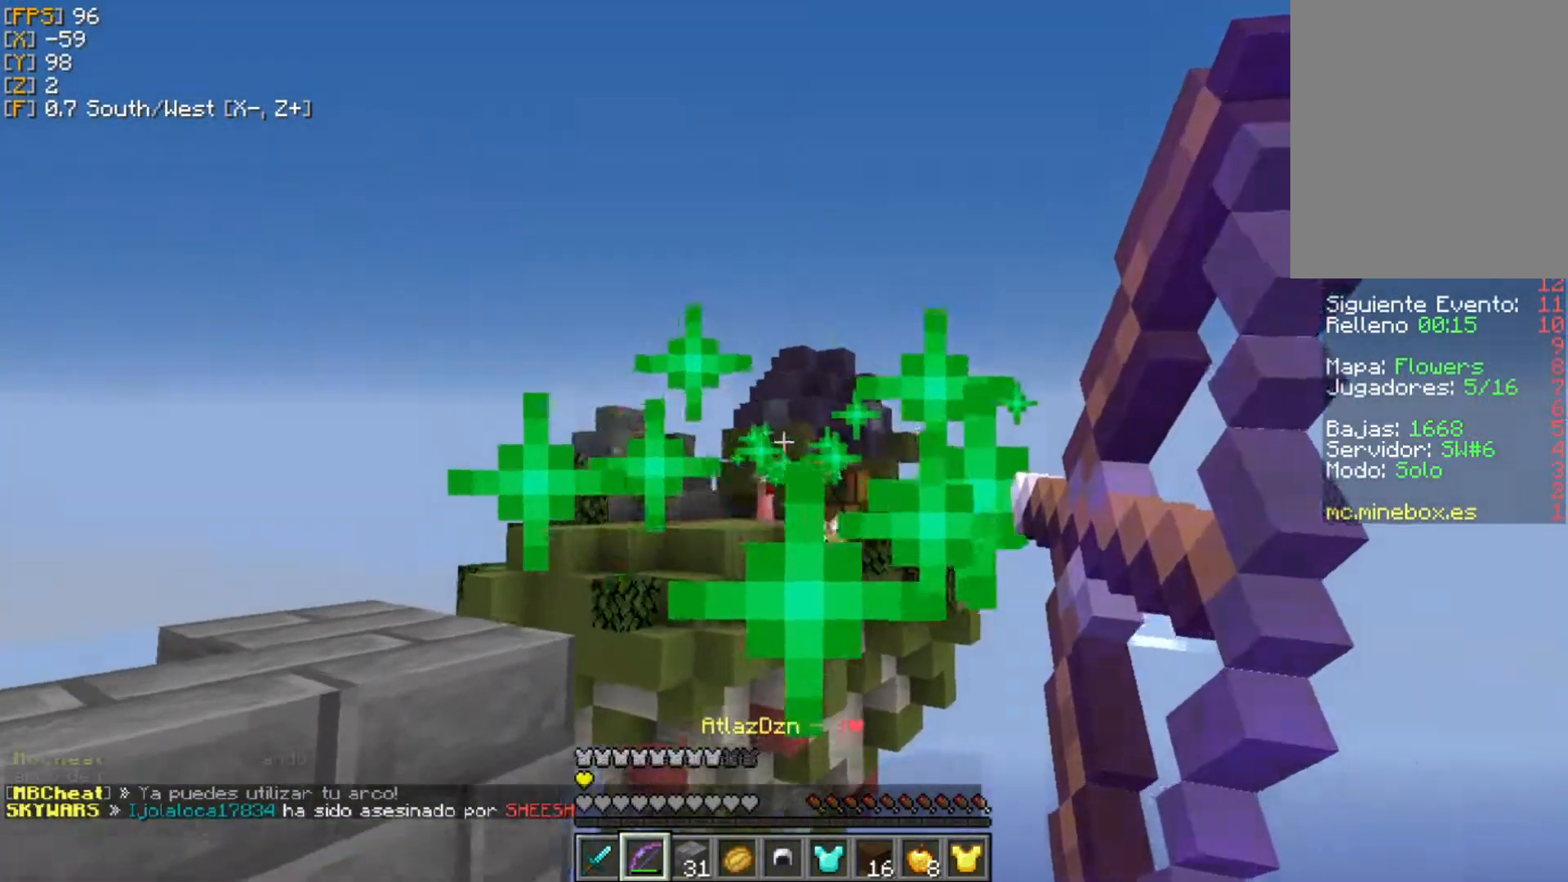
{"keys": ["a", "w"], "mouse": ["right"], "events": [[79, "mouse_right", "down"], [138, "w", "up"], [474, "w", "down"]]}
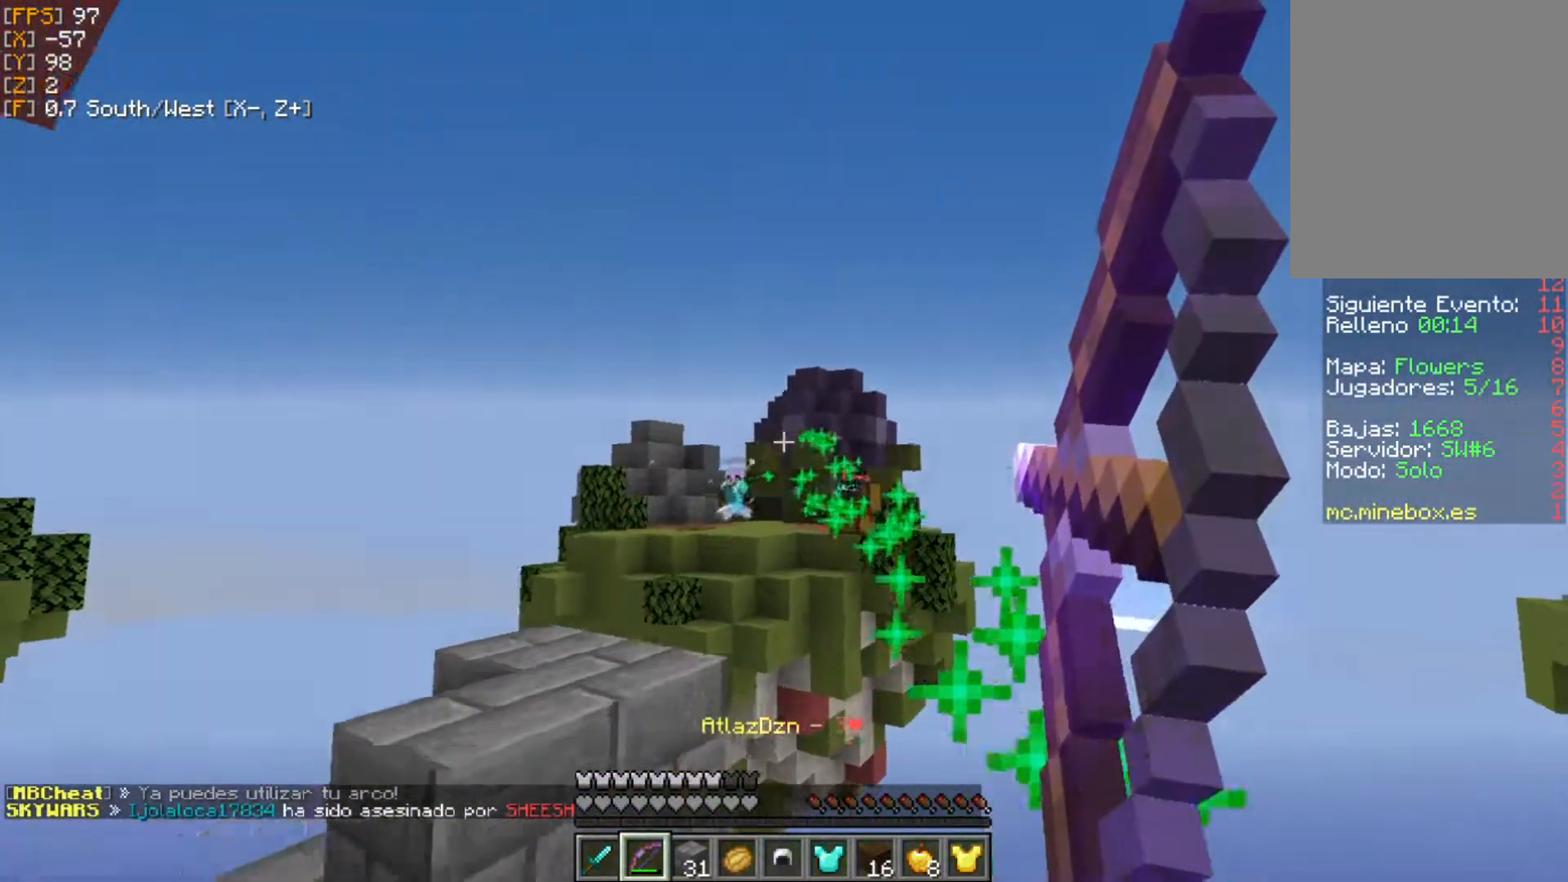
{"keys": ["a", "w"], "mouse": [], "events": [[515, "mouse_right", "up"]]}
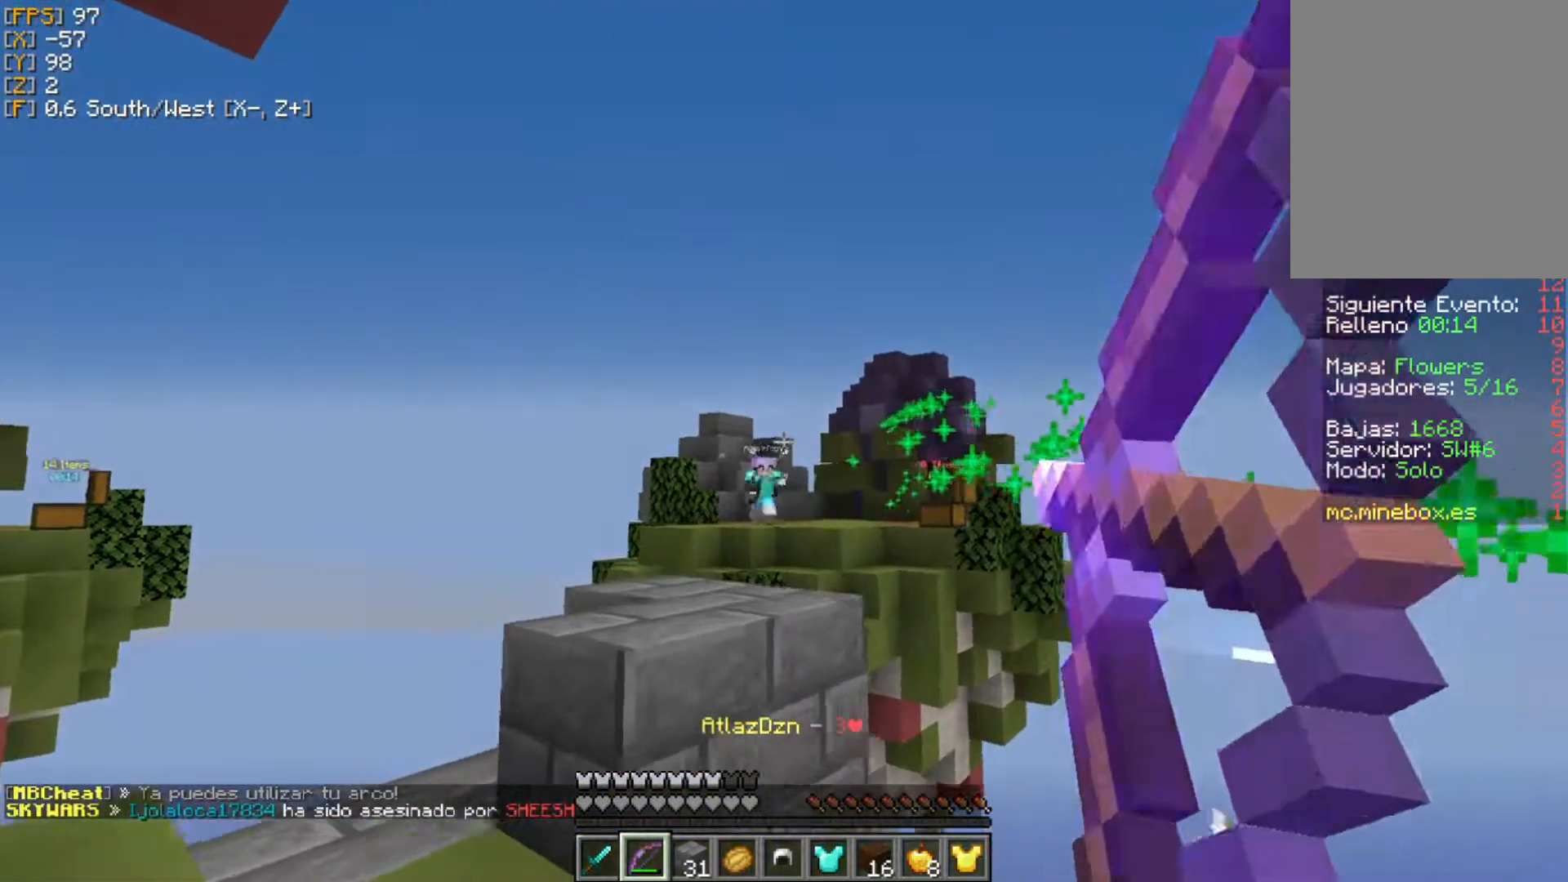
{"keys": ["a", "w"], "mouse": ["right"], "events": [[79, "mouse_right", "down"]]}
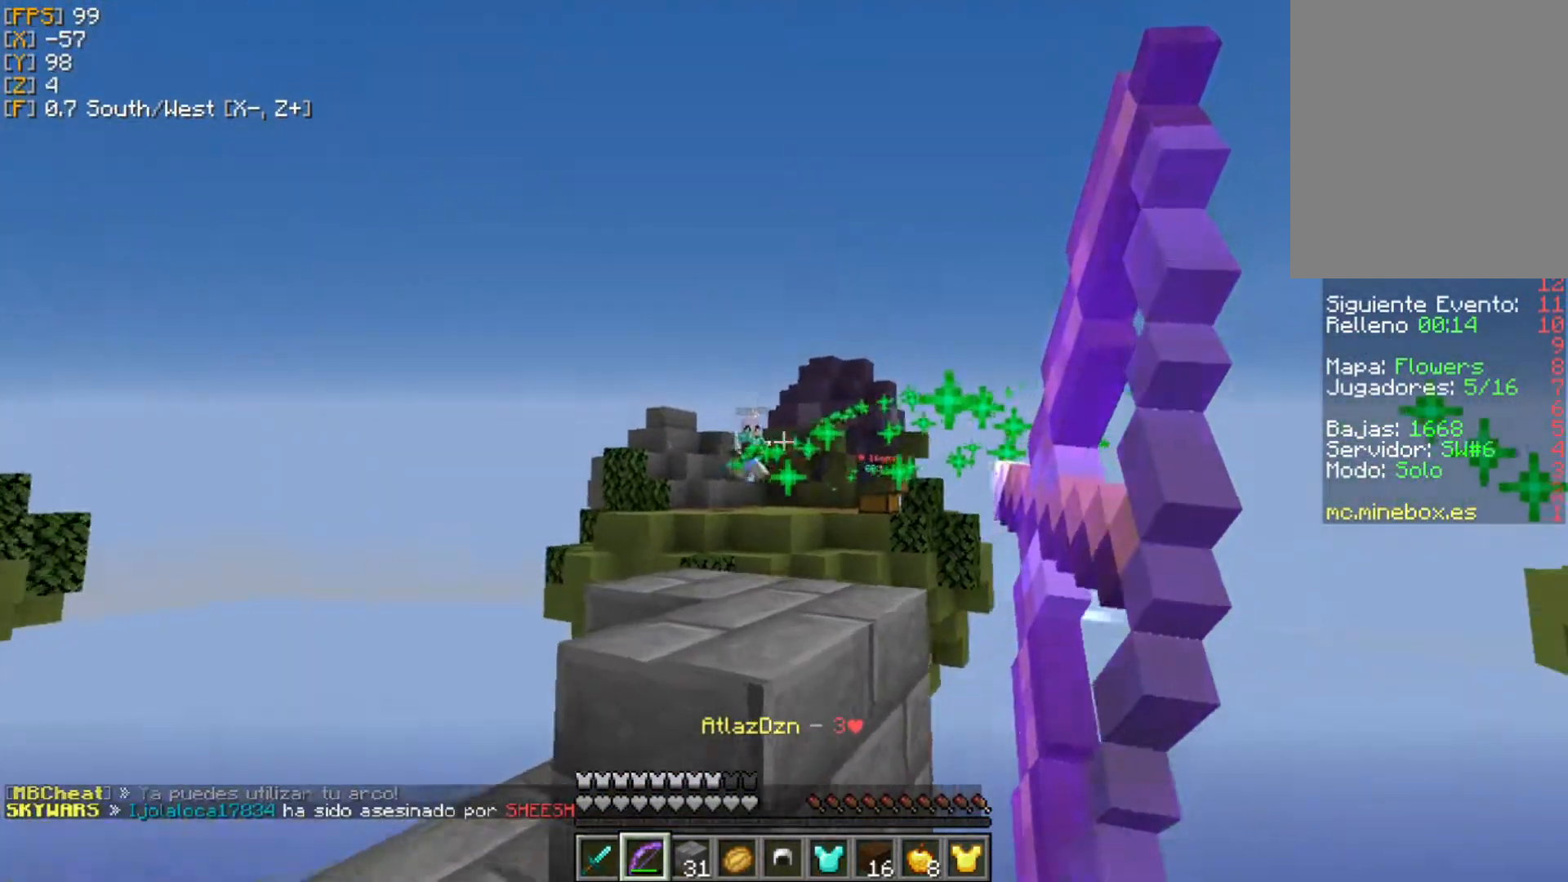
{"keys": ["a", "w"], "mouse": ["right"], "events": [[317, "mouse_right", "up"], [396, "mouse_right", "down"]]}
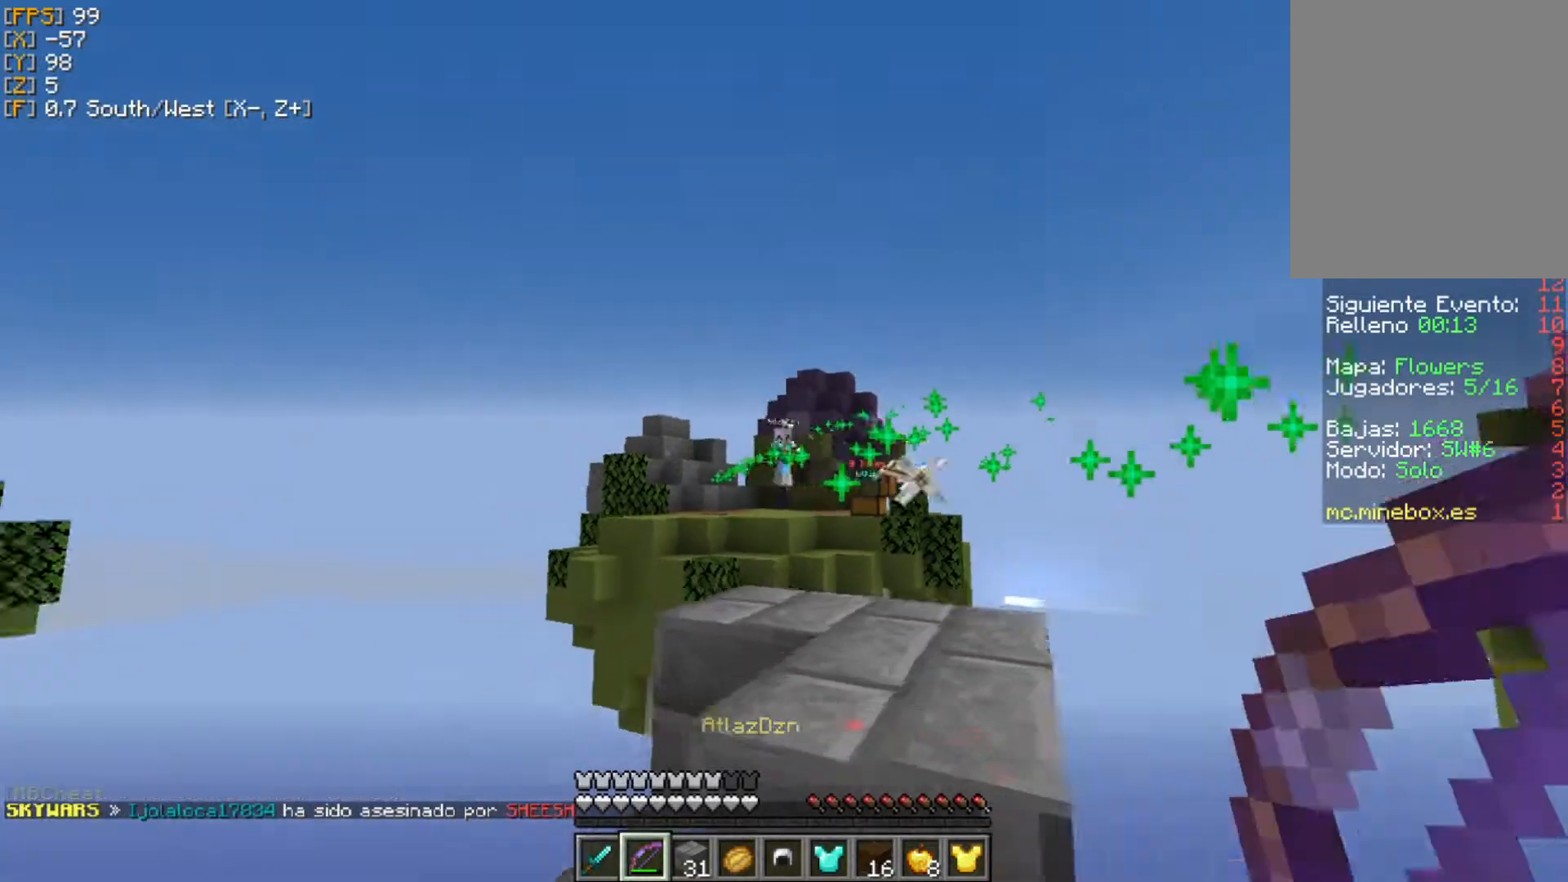
{"keys": ["d"], "mouse": ["right"], "events": [[138, "w", "up"], [376, "a", "up"], [376, "d", "down"]]}
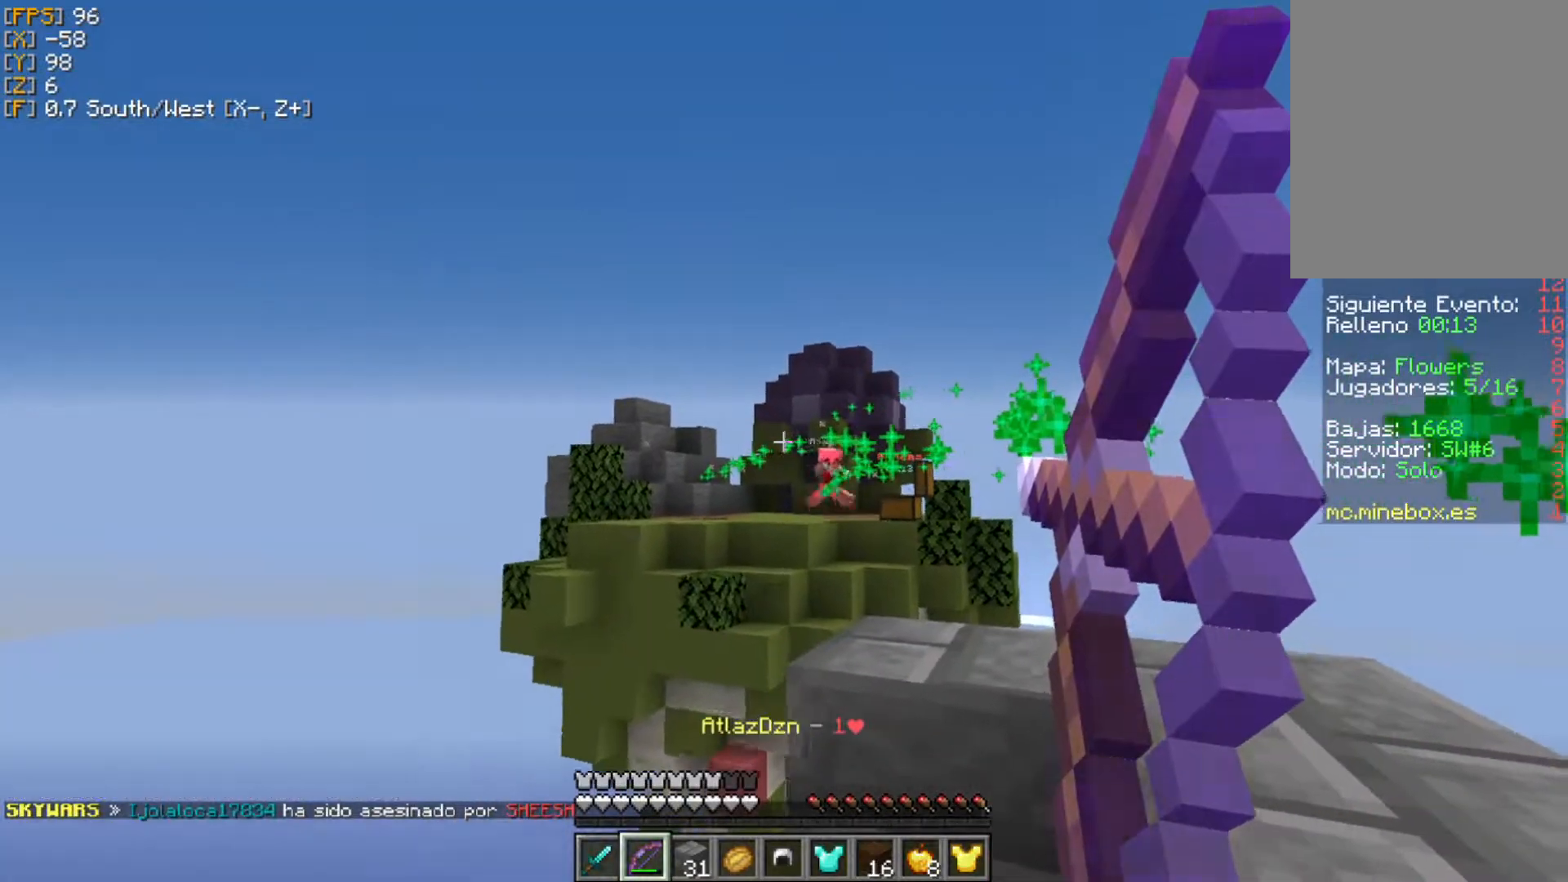
{"keys": ["d"], "mouse": ["right"], "events": [[356, "mouse_right", "up"], [435, "mouse_right", "down"]]}
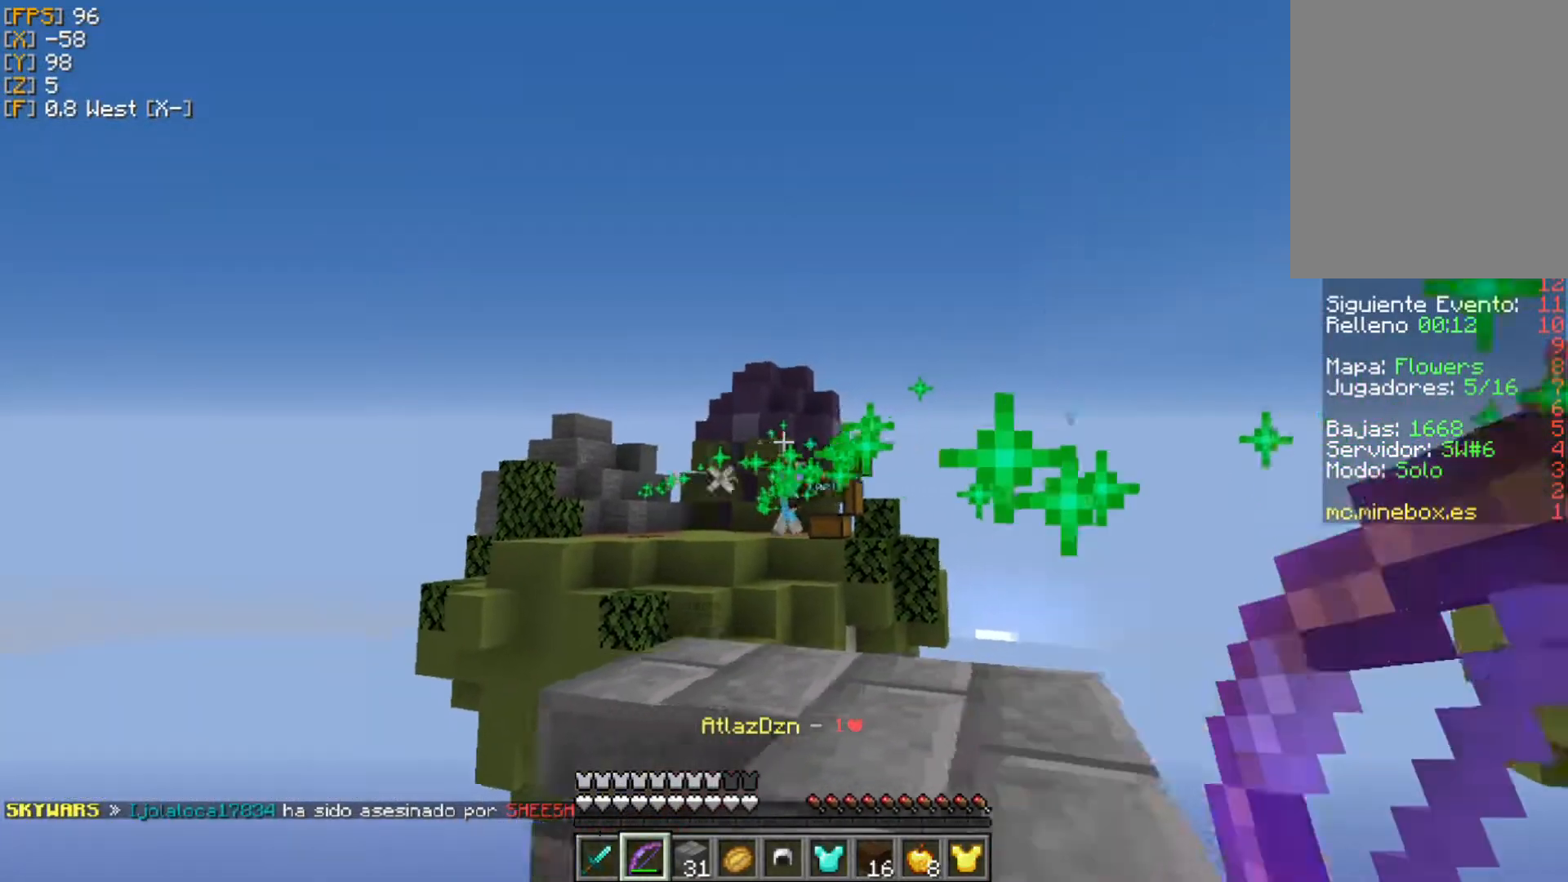
{"keys": ["a"], "mouse": ["right"], "events": [[474, "a", "down"], [494, "d", "up"]]}
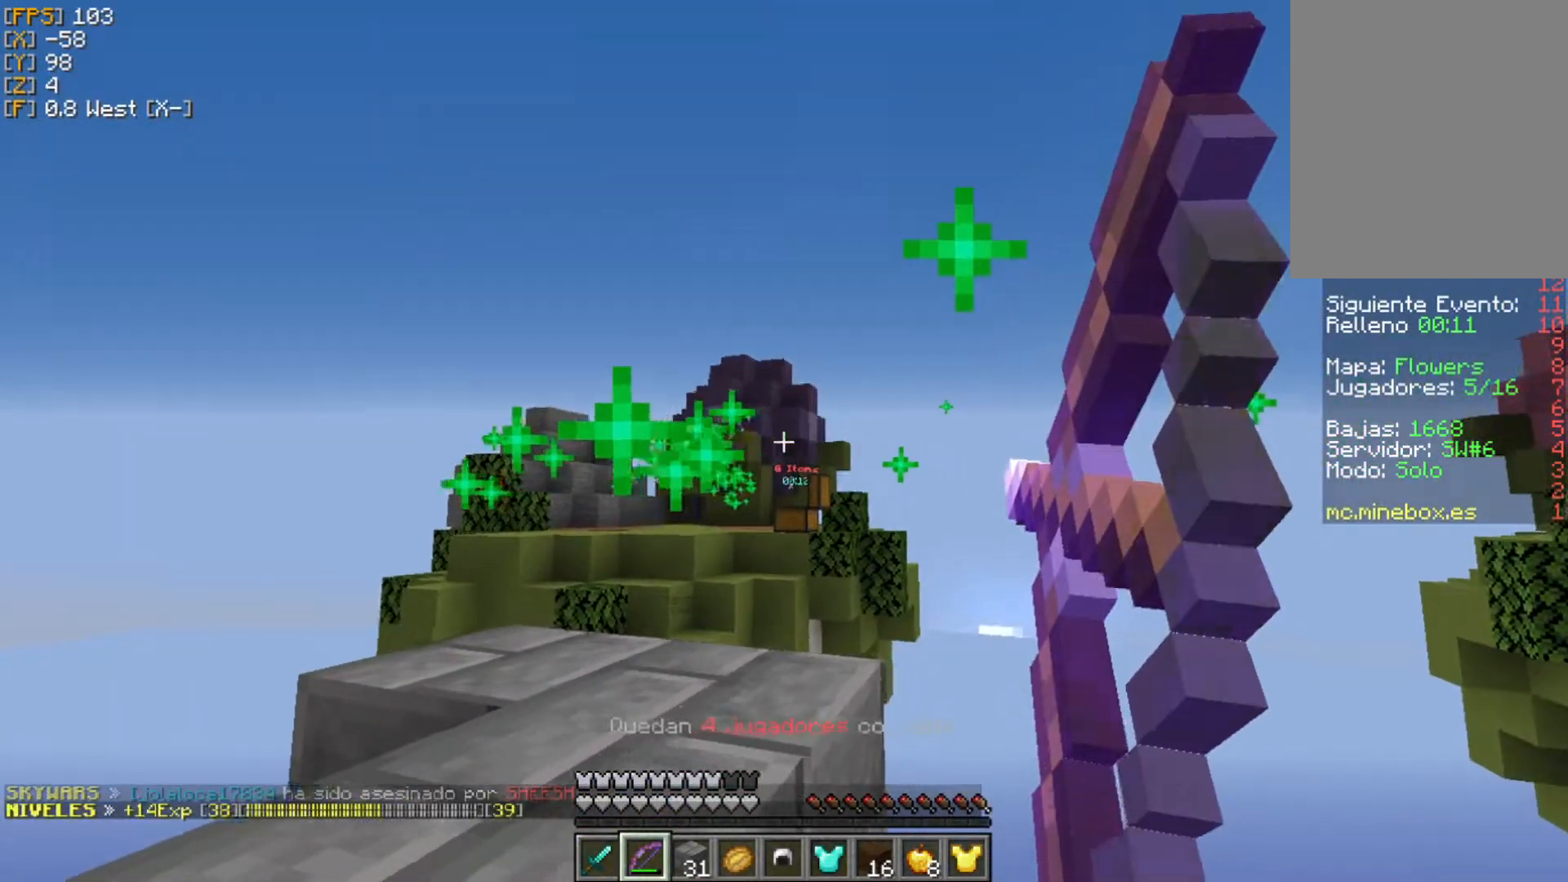
{"keys": ["w"], "mouse": [], "events": [[396, "w", "down"], [416, "a", "up"], [416, "mouse_right", "up"]]}
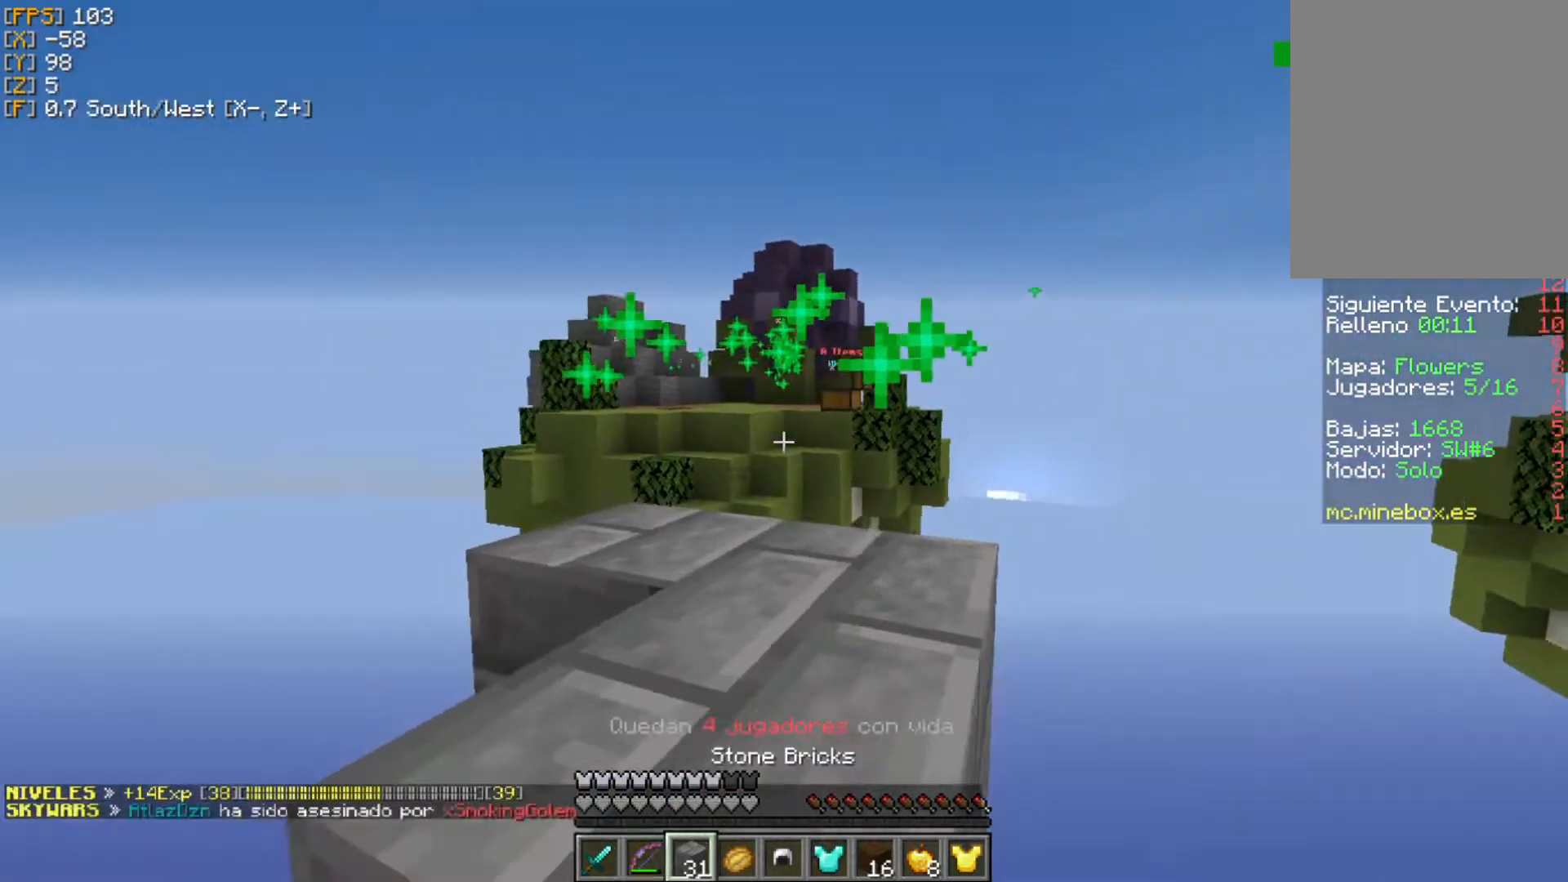
{"keys": ["w"], "mouse": [], "events": []}
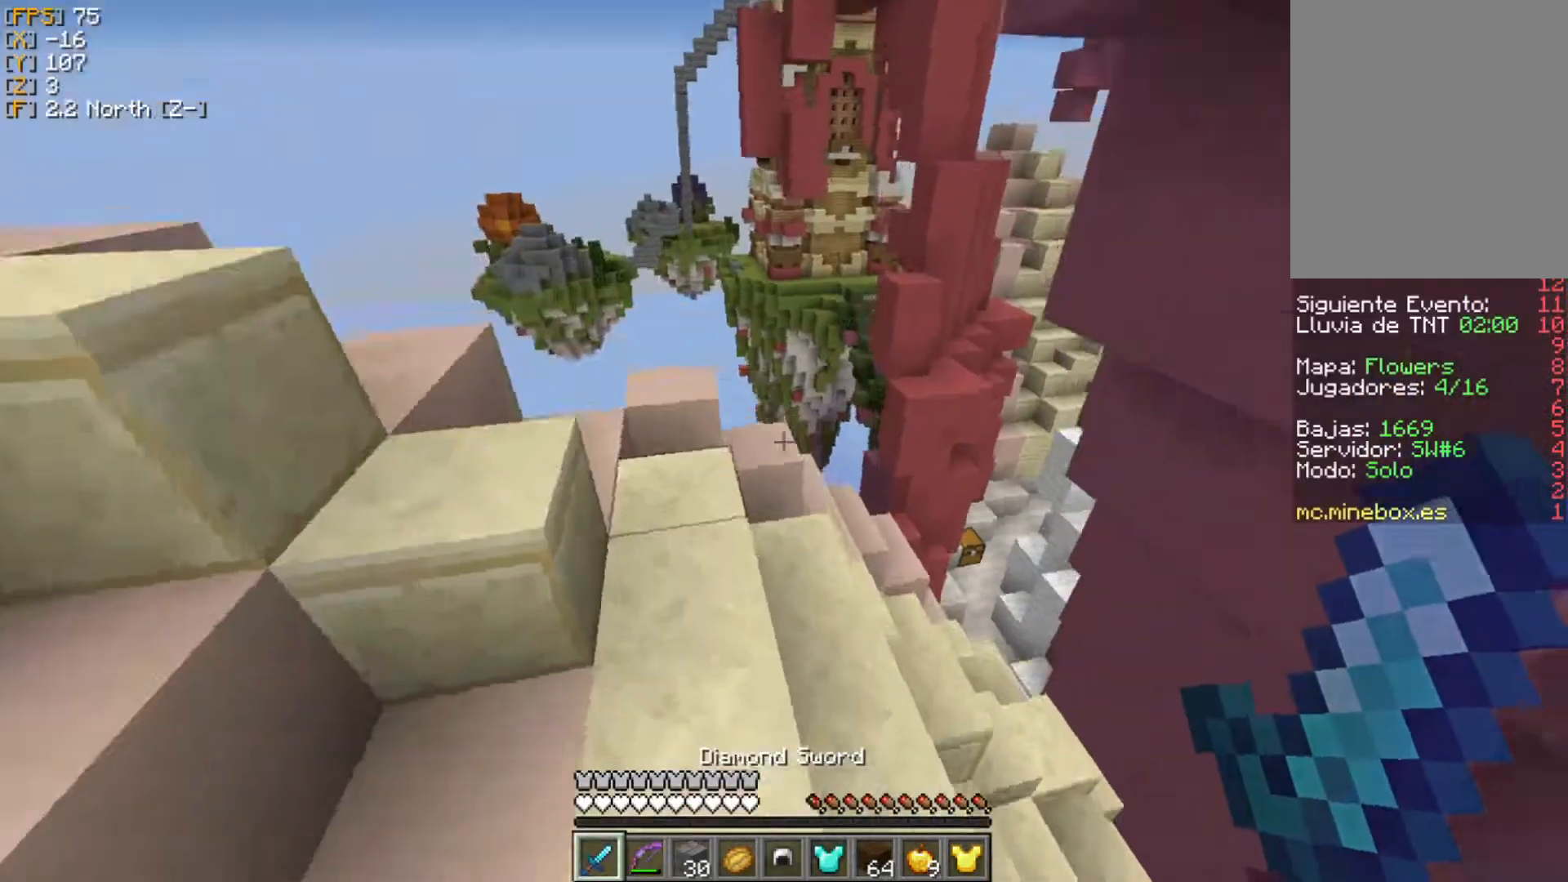
{"keys": ["w"], "mouse": ["left"], "events": [[218, "a", "down"], [238, "mouse_left", "down"], [317, "mouse_left", "up"], [376, "a", "up"], [376, "mouse_left", "down"], [416, "mouse_left", "up"], [495, "mouse_left", "down"]]}
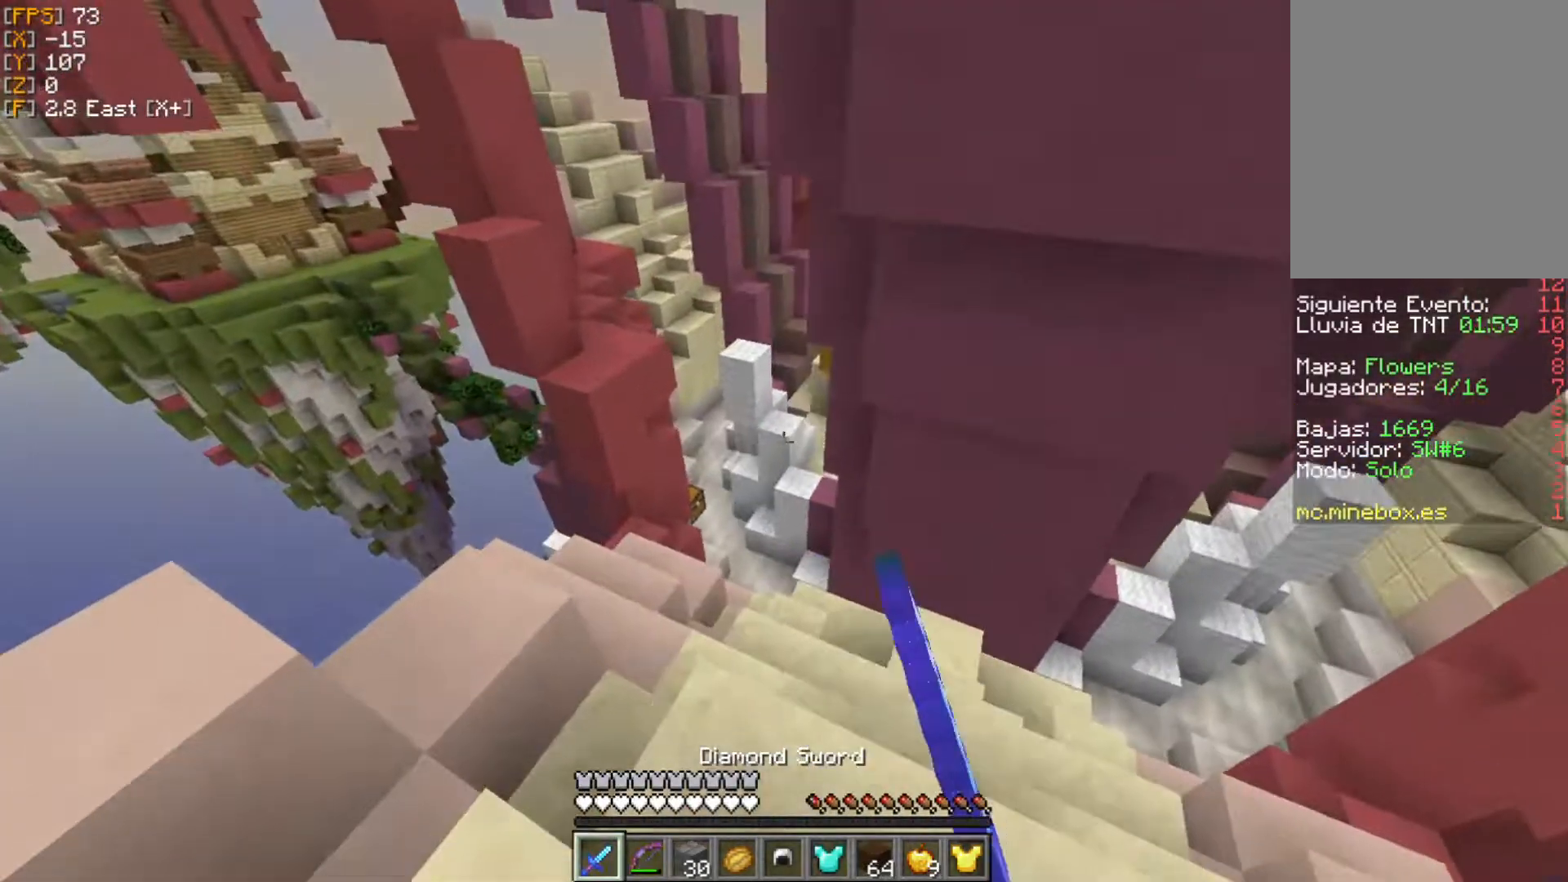
{"keys": ["w"], "mouse": [], "events": [[79, "mouse_left", "up"], [158, "mouse_left", "down"], [198, "mouse_left", "up"], [316, "mouse_left", "down"], [356, "mouse_left", "up"], [435, "mouse_left", "down"], [494, "mouse_left", "up"]]}
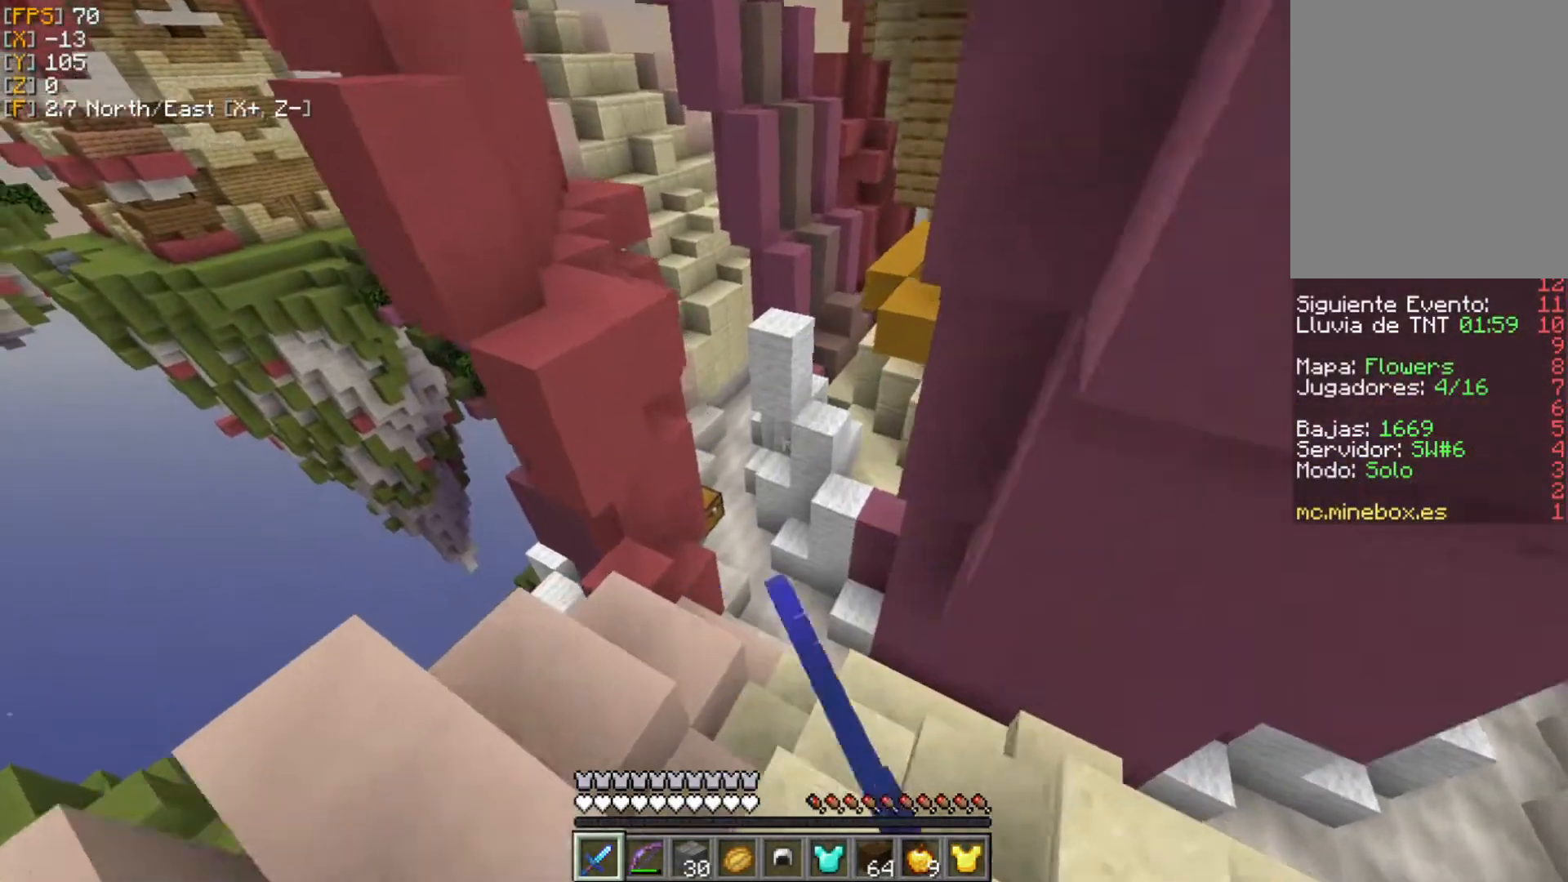
{"keys": ["w"], "mouse": [], "events": [[40, "a", "down"], [79, "mouse_left", "down"], [139, "mouse_left", "up"], [356, "a", "up"], [356, "mouse_left", "down"], [435, "mouse_left", "up"]]}
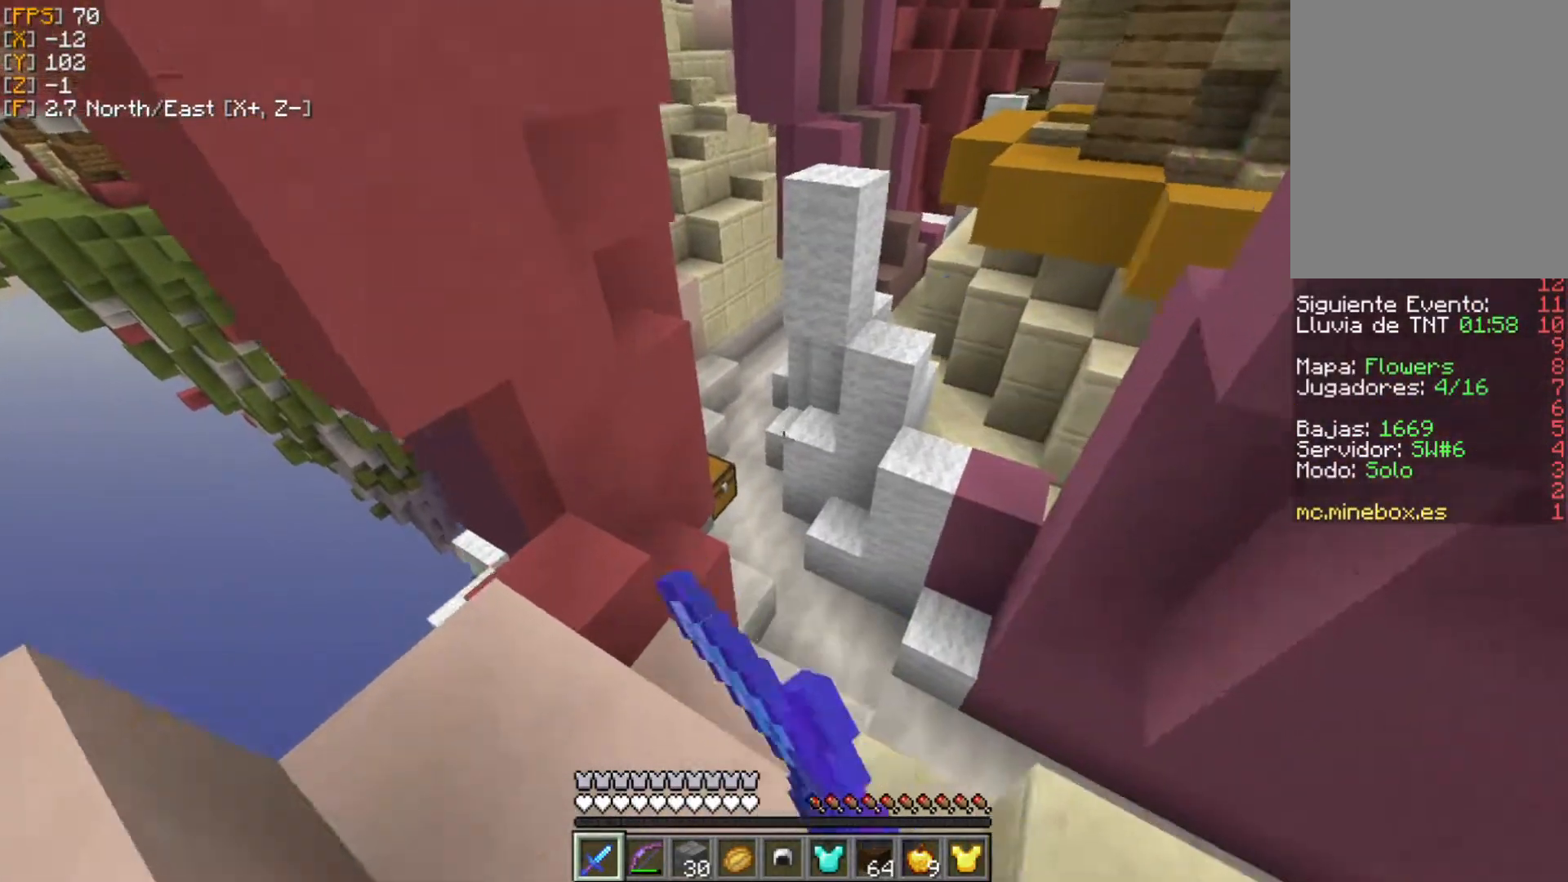
{"keys": ["w"], "mouse": ["left"], "events": [[20, "mouse_left", "down"], [138, "mouse_left", "up"], [336, "mouse_left", "down"], [356, "a", "down"], [435, "mouse_left", "up"], [514, "a", "up"], [514, "mouse_left", "down"]]}